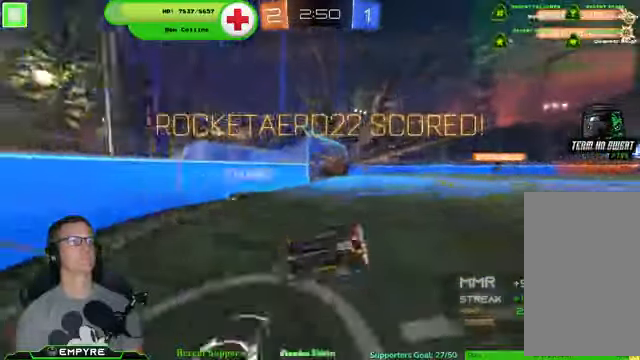
Gameplay with a controller (PlayStation layout); each line is a JSON object with the inputs held at the frame after it. "events" lists button and stick changes between this image and that frame as [ms after this image, input, new state], when the widget could be followed in between. Not read: L1 L3.
{"buttons": ["R2"], "left_stick": "down-left", "right_stick": "center", "events": [[467, "R2", "down"]]}
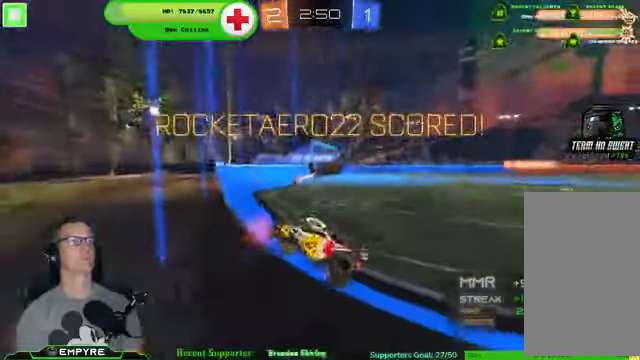
{"buttons": ["CROSS", "SQUARE", "R2"], "left_stick": "center", "right_stick": "center", "events": [[134, "CROSS", "down"], [234, "SQUARE", "down"], [234, "left_stick", "center"]]}
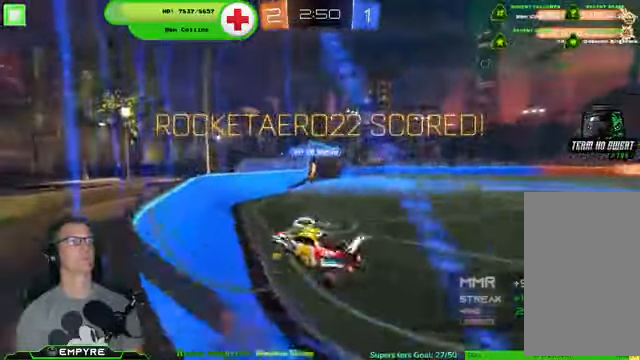
{"buttons": ["R2"], "left_stick": "up-right", "right_stick": "center", "events": [[34, "left_stick", "up-right"], [134, "CROSS", "up"], [134, "SQUARE", "up"]]}
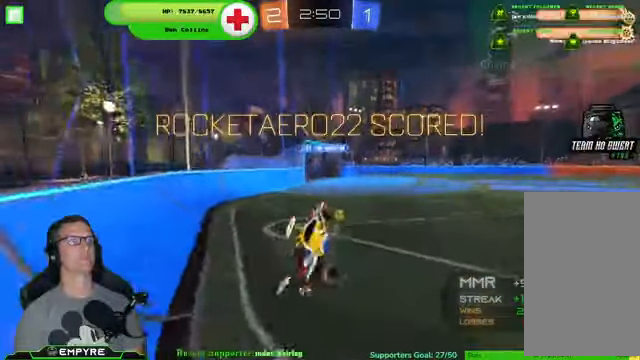
{"buttons": ["R2"], "left_stick": "center", "right_stick": "center", "events": [[467, "left_stick", "center"]]}
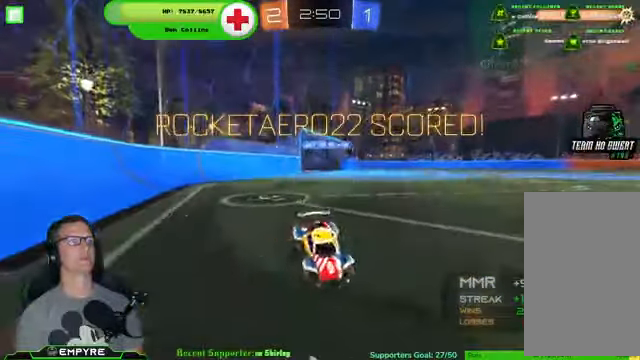
{"buttons": [], "left_stick": "center", "right_stick": "center", "events": [[34, "CROSS", "down"], [34, "SQUARE", "down"], [400, "CROSS", "up"], [467, "SQUARE", "up"], [500, "R2", "up"]]}
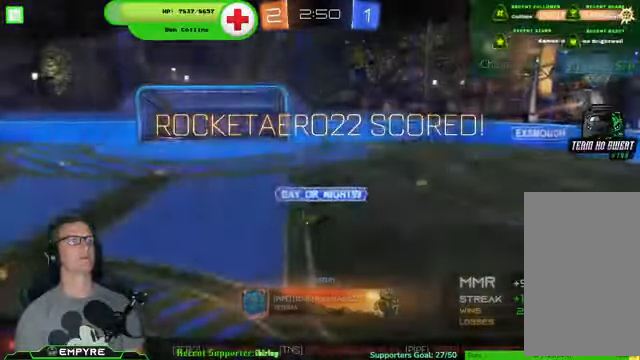
{"buttons": [], "left_stick": "center", "right_stick": "left", "events": [[500, "right_stick", "left"]]}
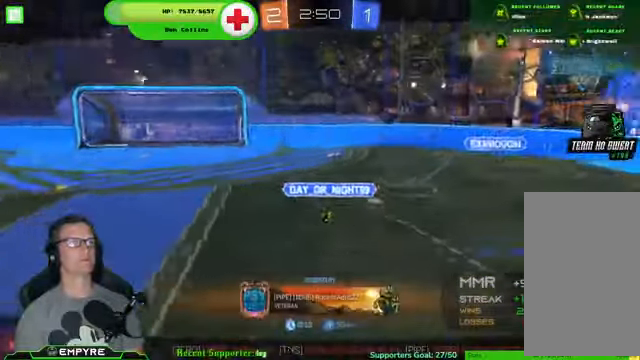
{"buttons": [], "left_stick": "center", "right_stick": "left", "events": []}
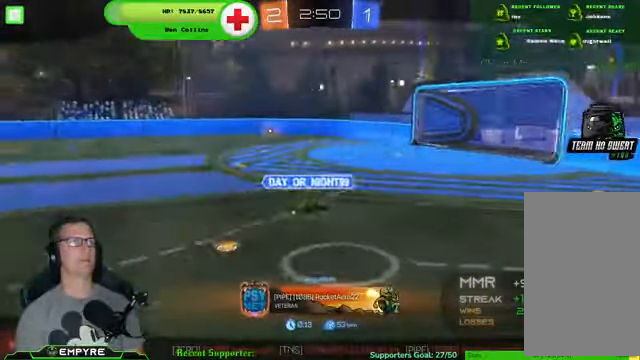
{"buttons": [], "left_stick": "center", "right_stick": "left", "events": []}
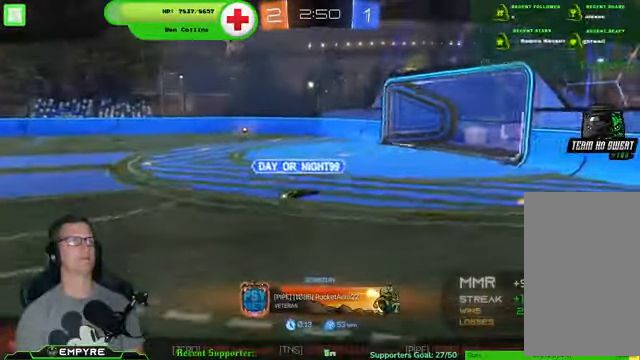
{"buttons": [], "left_stick": "center", "right_stick": "left", "events": []}
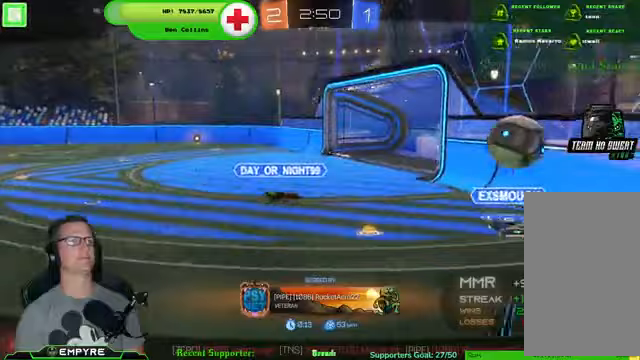
{"buttons": [], "left_stick": "center", "right_stick": "left", "events": []}
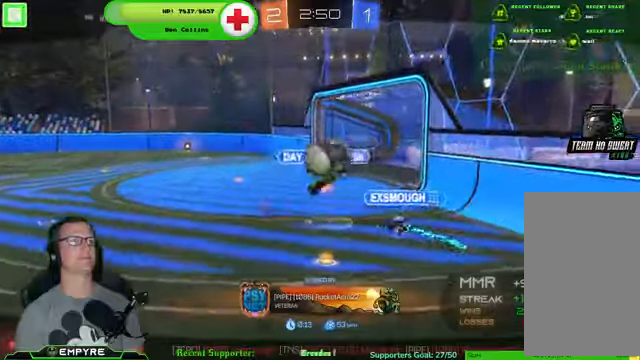
{"buttons": [], "left_stick": "center", "right_stick": "left", "events": []}
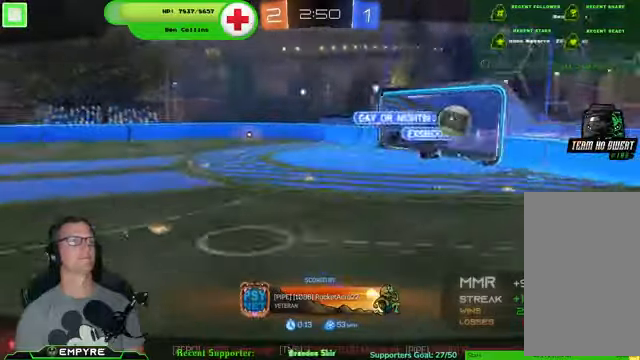
{"buttons": [], "left_stick": "center", "right_stick": "left", "events": []}
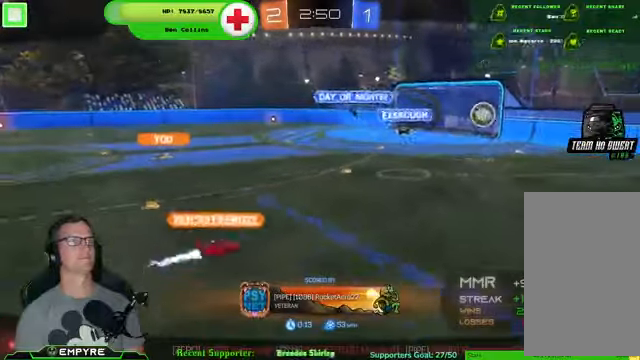
{"buttons": [], "left_stick": "center", "right_stick": "left", "events": []}
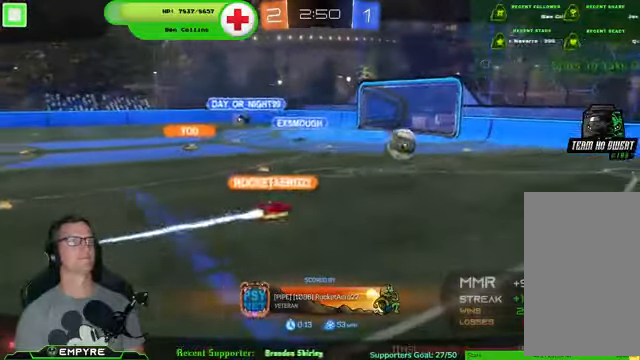
{"buttons": [], "left_stick": "center", "right_stick": "left", "events": []}
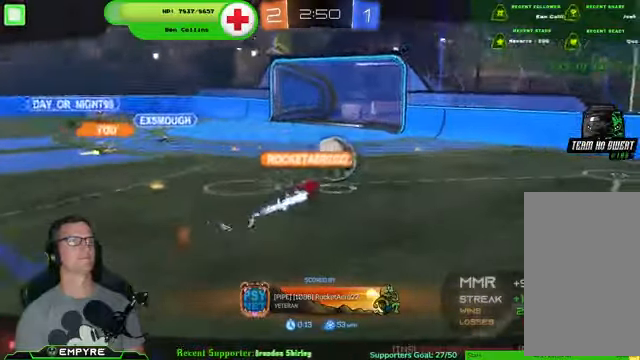
{"buttons": [], "left_stick": "center", "right_stick": "left", "events": []}
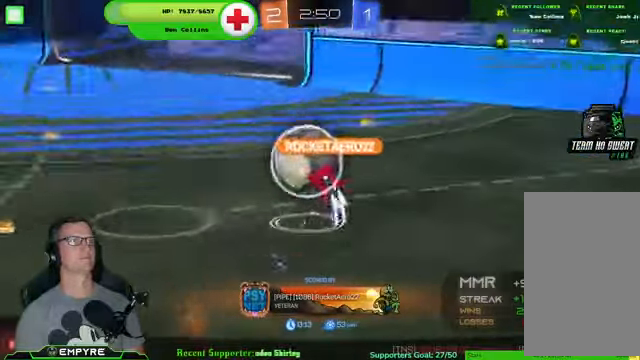
{"buttons": [], "left_stick": "center", "right_stick": "center", "events": [[400, "right_stick", "center"]]}
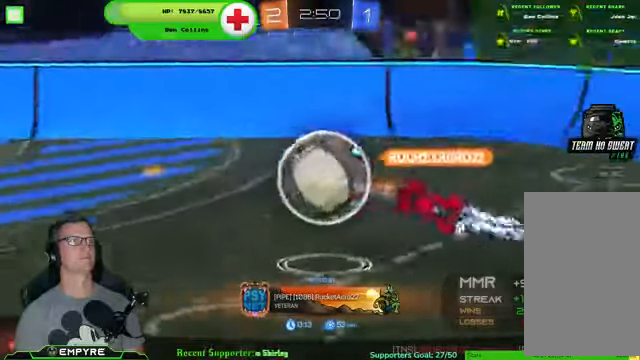
{"buttons": [], "left_stick": "center", "right_stick": "left", "events": [[200, "right_stick", "left"]]}
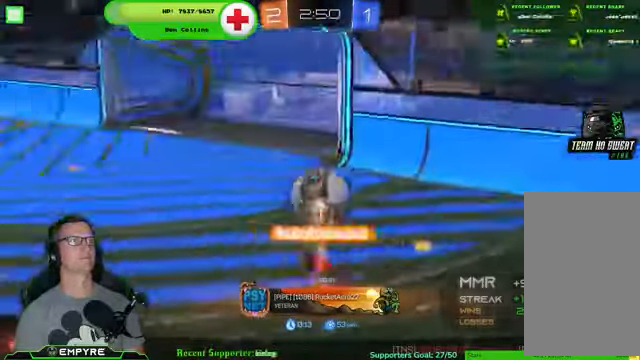
{"buttons": [], "left_stick": "center", "right_stick": "left", "events": []}
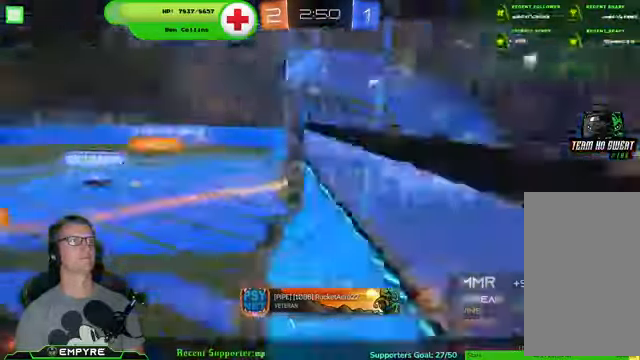
{"buttons": [], "left_stick": "center", "right_stick": "center", "events": [[467, "right_stick", "center"]]}
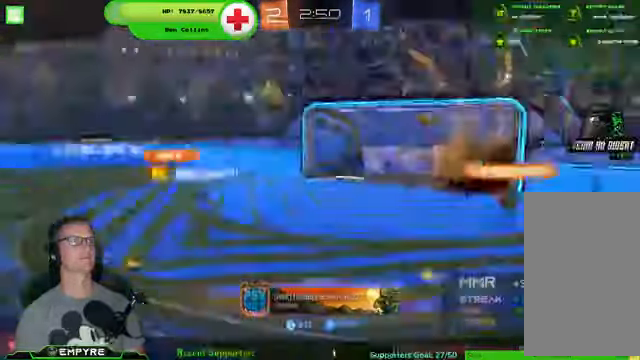
{"buttons": [], "left_stick": "center", "right_stick": "center", "events": [[267, "CROSS", "down"], [466, "CROSS", "up"]]}
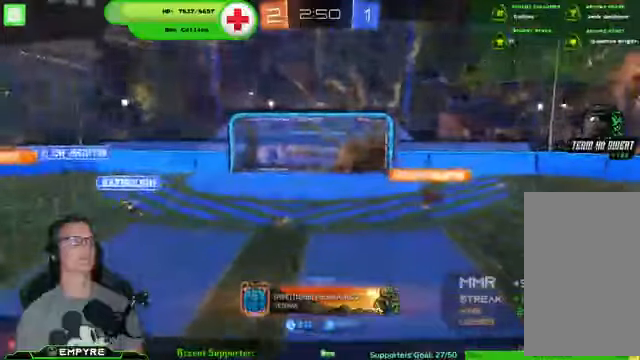
{"buttons": [], "left_stick": "center", "right_stick": "center", "events": []}
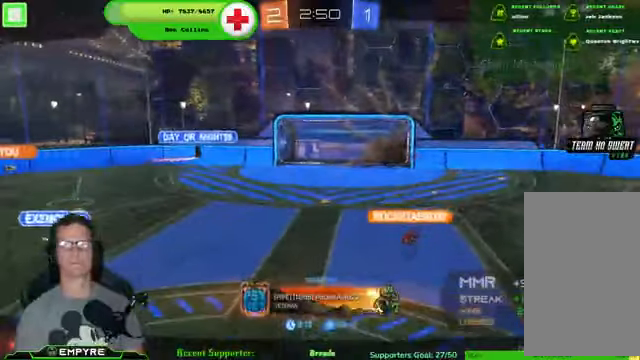
{"buttons": [], "left_stick": "center", "right_stick": "center", "events": []}
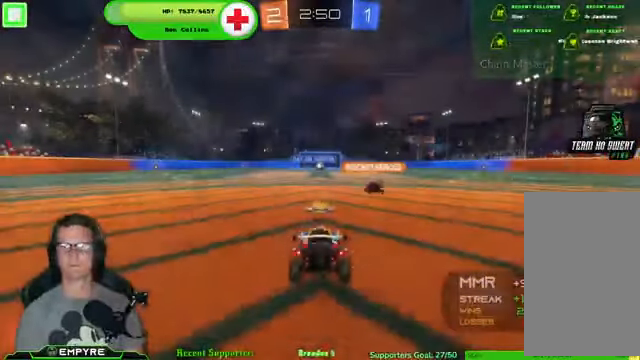
{"buttons": [], "left_stick": "center", "right_stick": "center", "events": []}
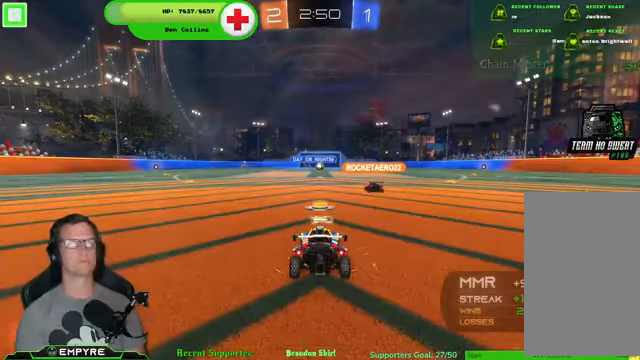
{"buttons": [], "left_stick": "center", "right_stick": "center", "events": []}